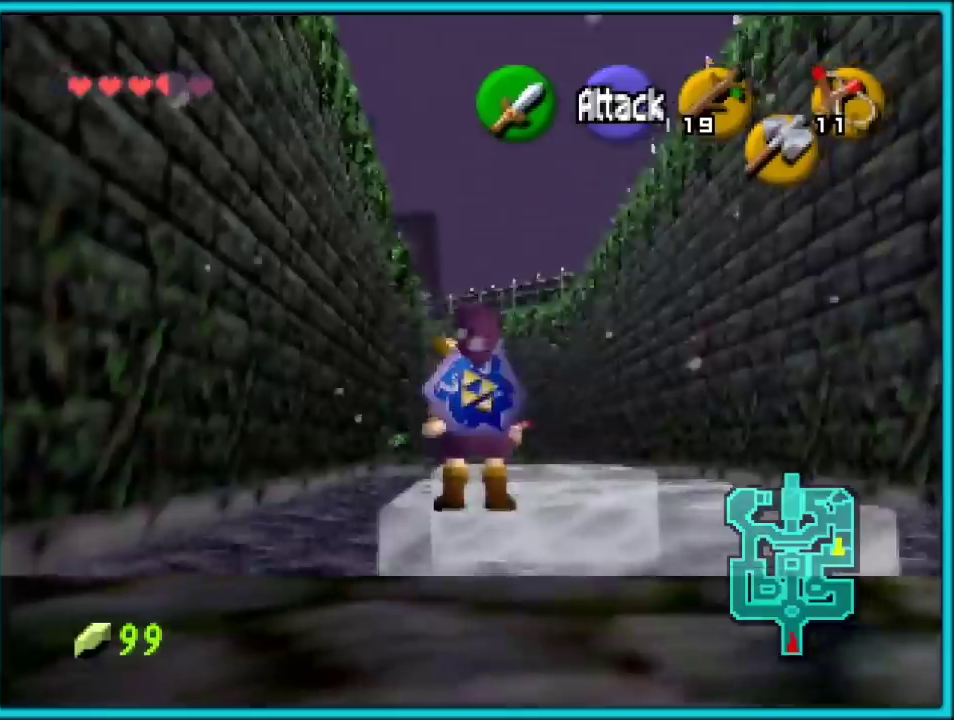
Gameplay with a controller (Nintendo layout); each line is a JSON object with the inputs held at the frame after it. "events" lists button and stick changes between this image and that frame as [ms after this image, input, new state], when the widget could be followed in between. Not read: L1 L3 R3.
{"buttons": ["A"], "left_stick": "up", "events": [[467, "A", "down"]]}
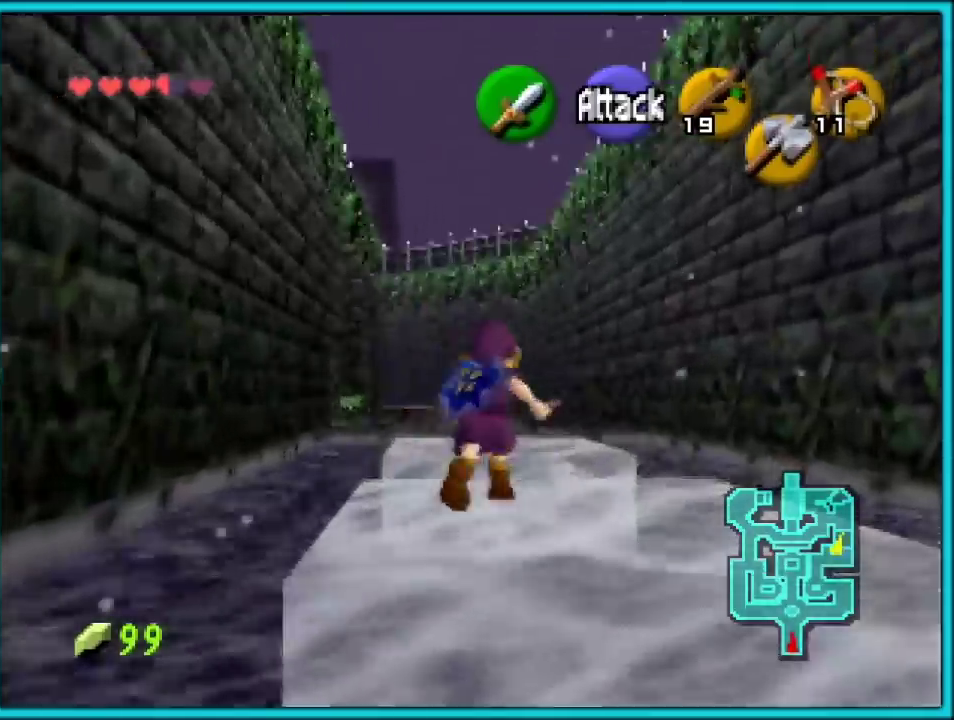
{"buttons": [], "left_stick": "up", "events": [[33, "A", "up"], [117, "A", "down"], [217, "A", "up"]]}
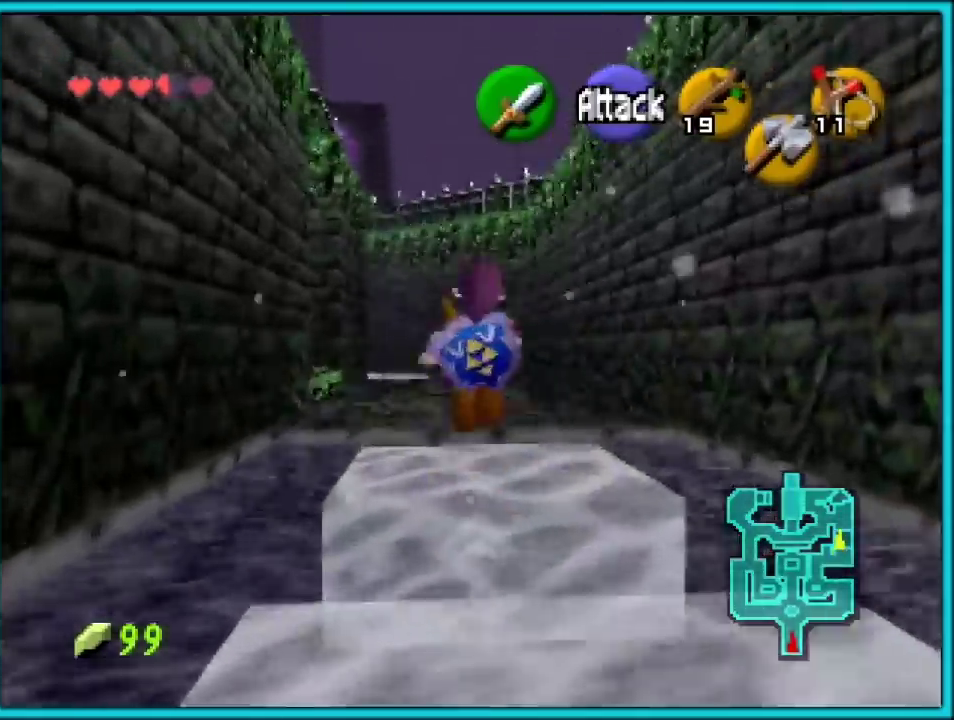
{"buttons": [], "left_stick": "up", "events": [[367, "A", "down"], [467, "A", "up"]]}
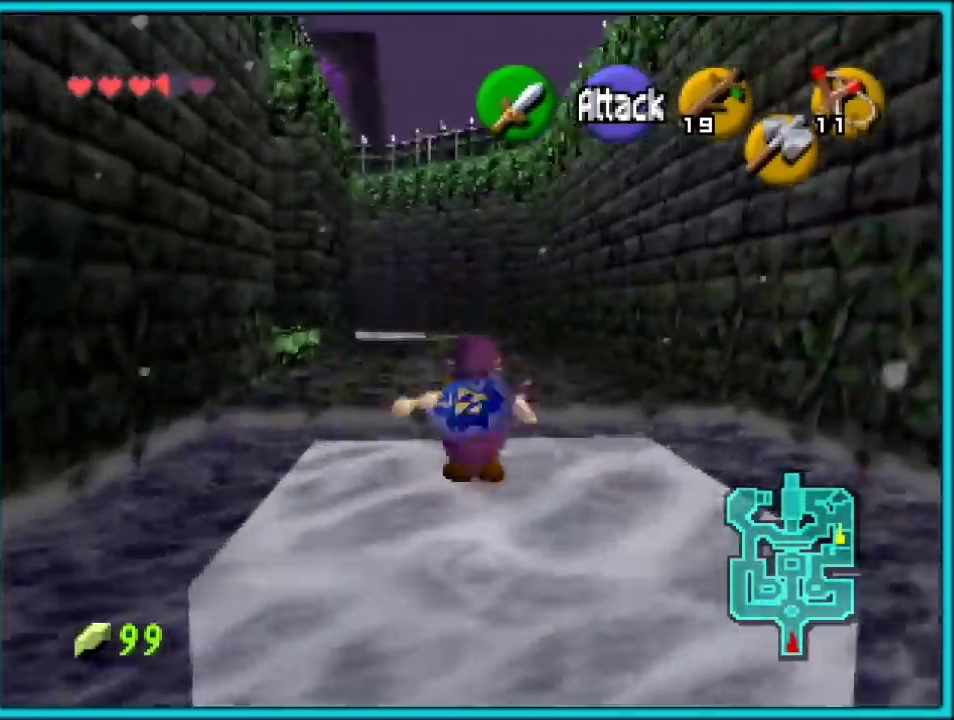
{"buttons": [], "left_stick": "up", "events": [[33, "A", "down"], [117, "A", "up"], [183, "A", "down"], [283, "A", "up"]]}
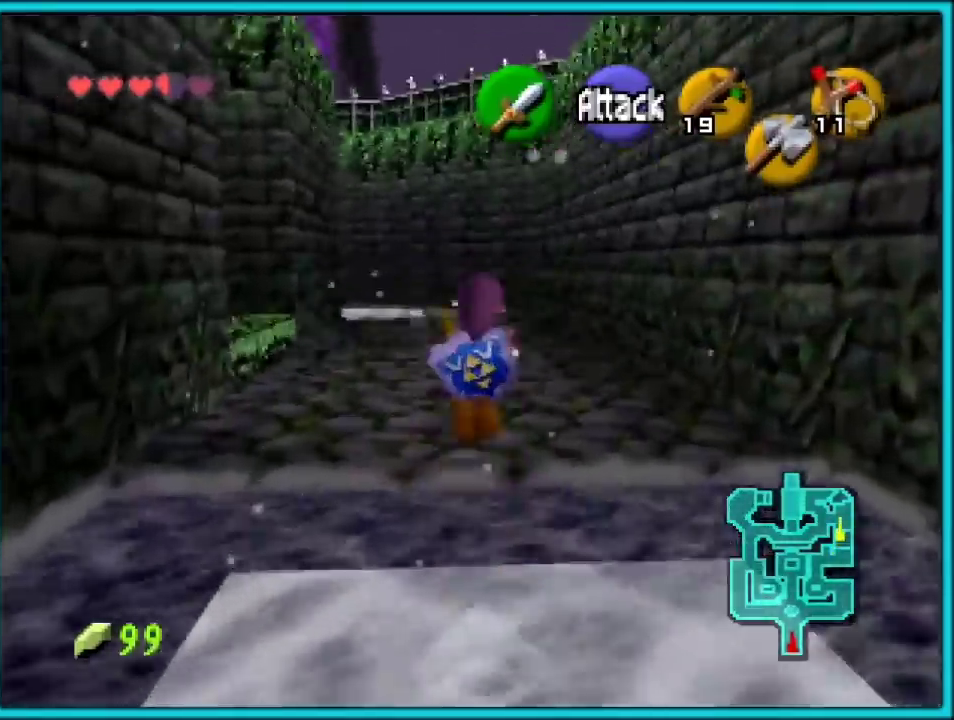
{"buttons": ["A"], "left_stick": "up-left", "events": [[333, "left_stick", "up-left"], [500, "A", "down"]]}
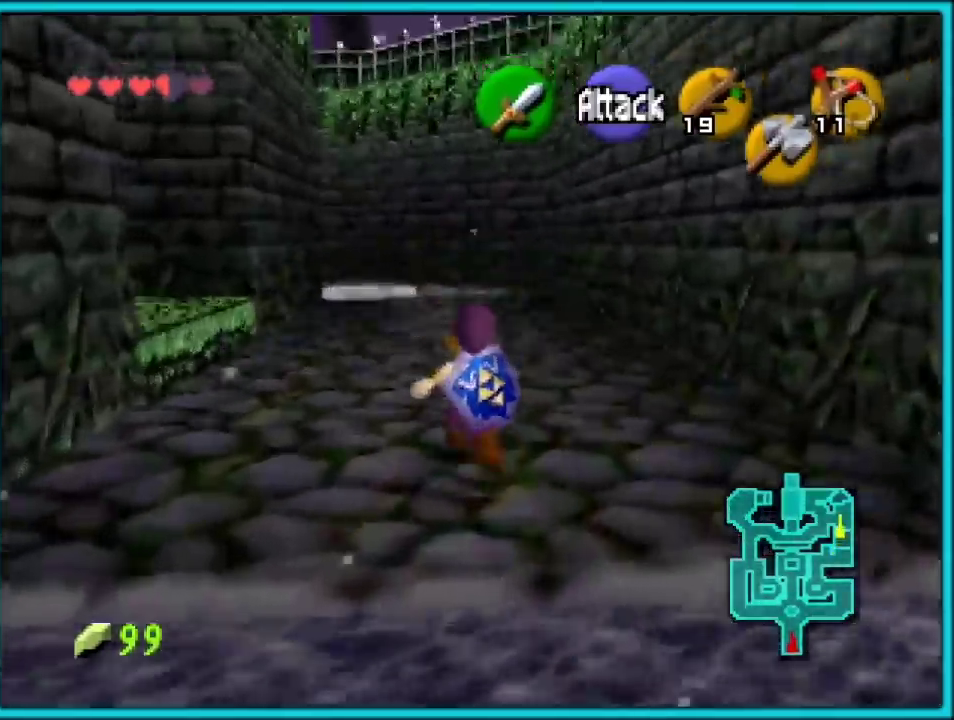
{"buttons": [], "left_stick": "up-left", "events": [[83, "A", "up"], [183, "left_stick", "up"], [250, "A", "down"], [350, "A", "up"], [500, "left_stick", "up-left"]]}
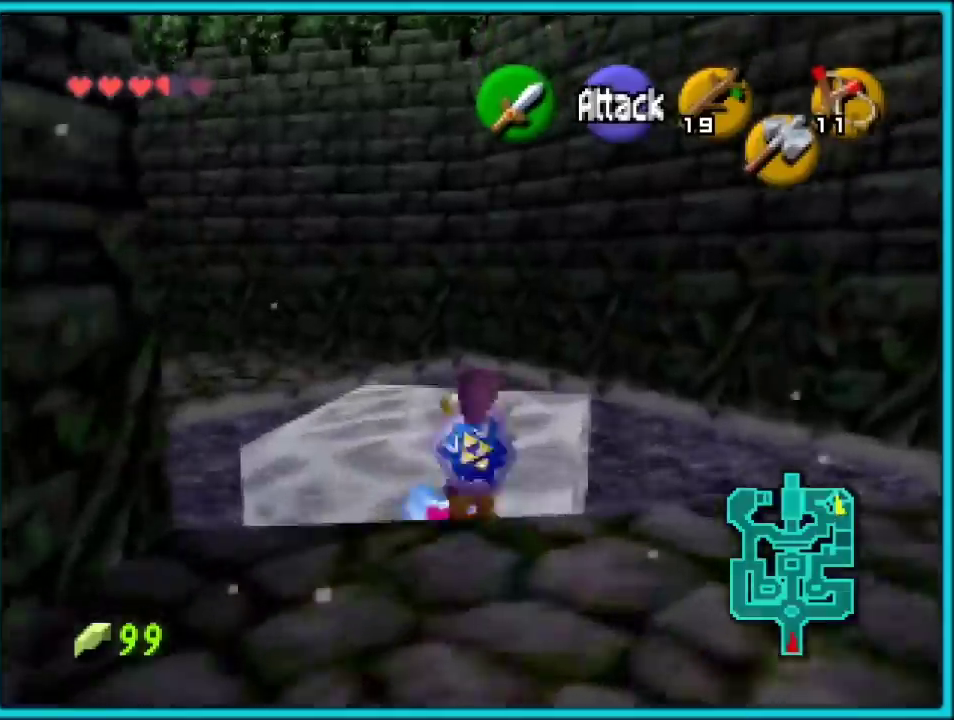
{"buttons": [], "left_stick": "up-left", "events": [[350, "left_stick", "left"], [500, "left_stick", "up-left"]]}
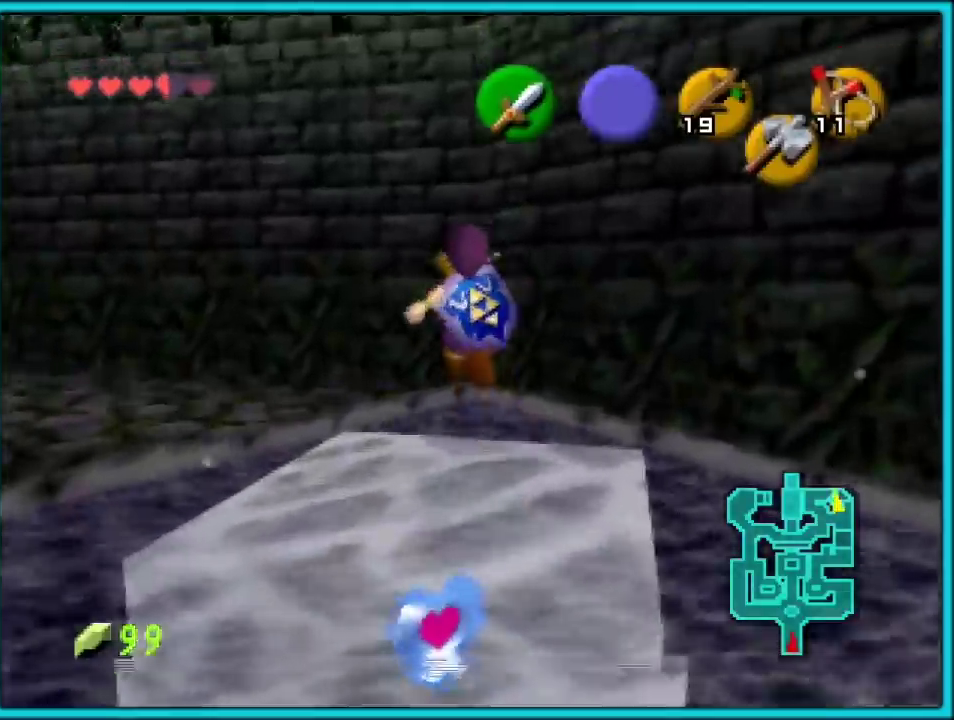
{"buttons": [], "left_stick": "up-left", "events": [[233, "A", "down"], [350, "A", "up"]]}
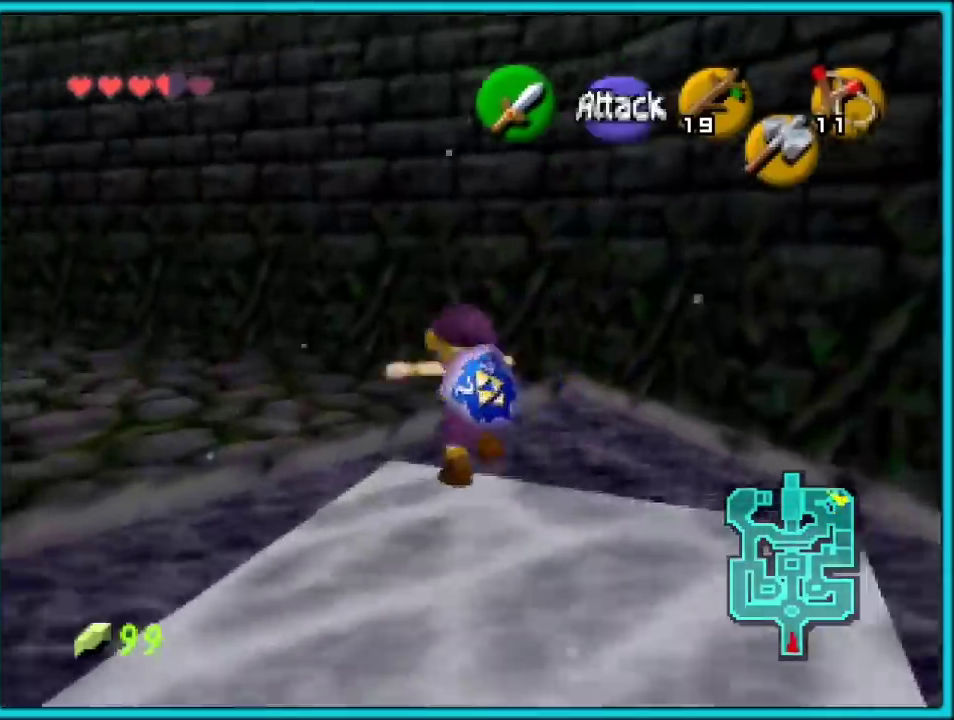
{"buttons": [], "left_stick": "center", "events": [[250, "left_stick", "center"]]}
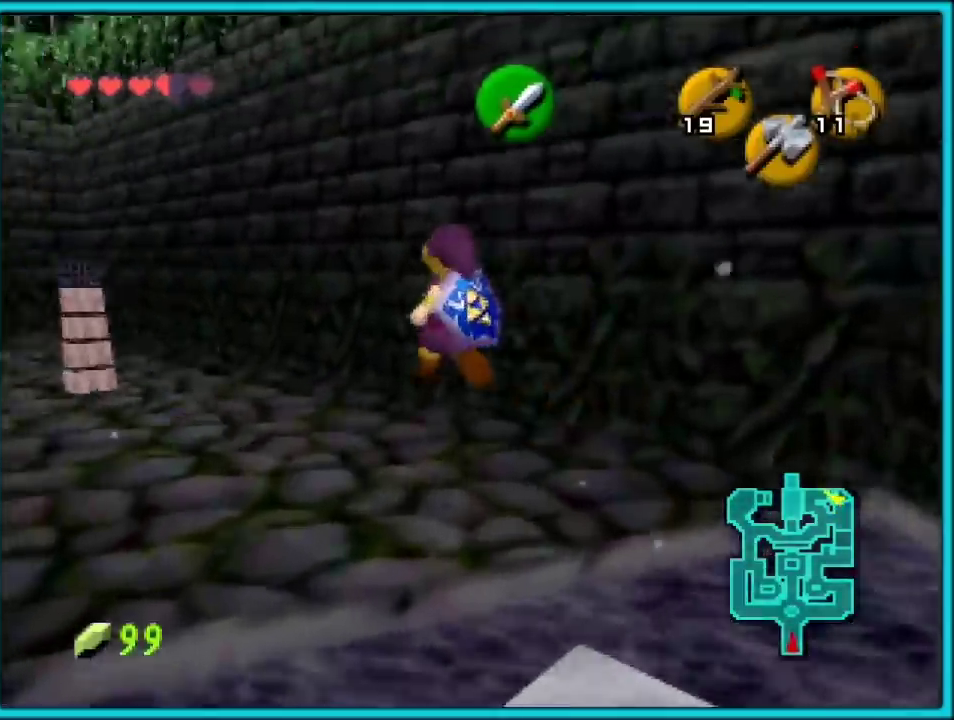
{"buttons": [], "left_stick": "up", "events": [[67, "left_stick", "down"], [133, "left_stick", "up"]]}
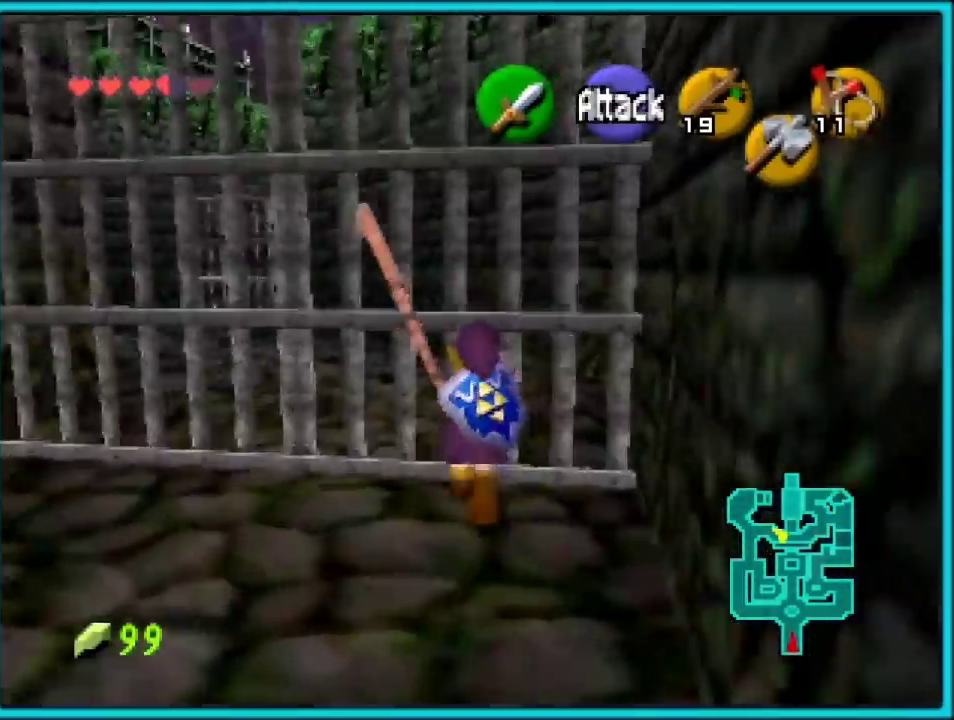
{"buttons": [], "left_stick": "center", "events": [[200, "left_stick", "center"], [400, "left_stick", "down-right"], [483, "left_stick", "center"]]}
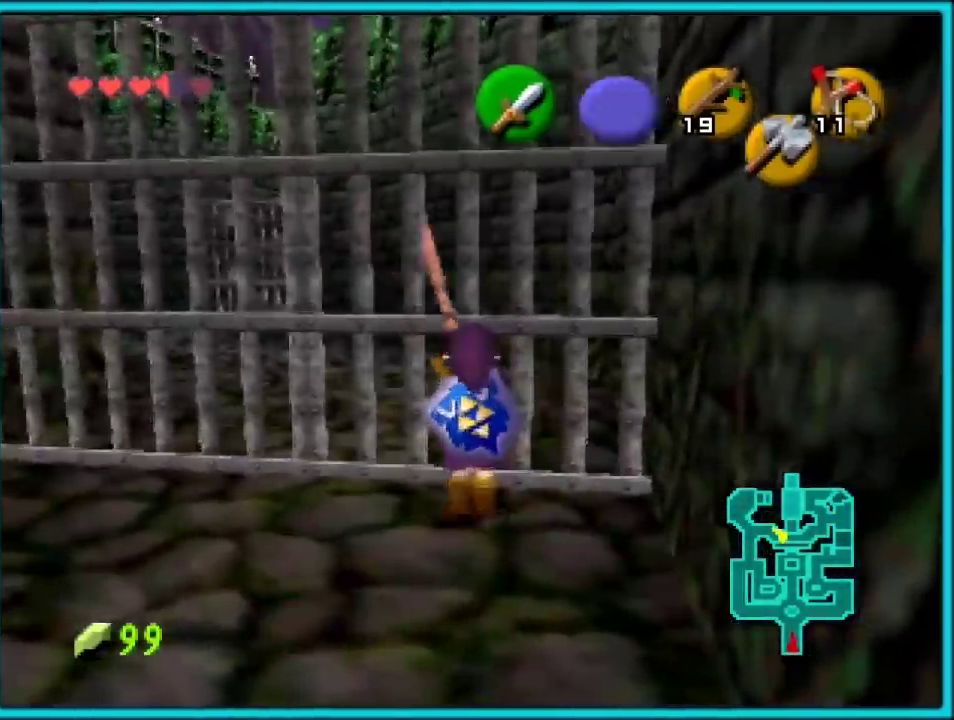
{"buttons": [], "left_stick": "center", "events": []}
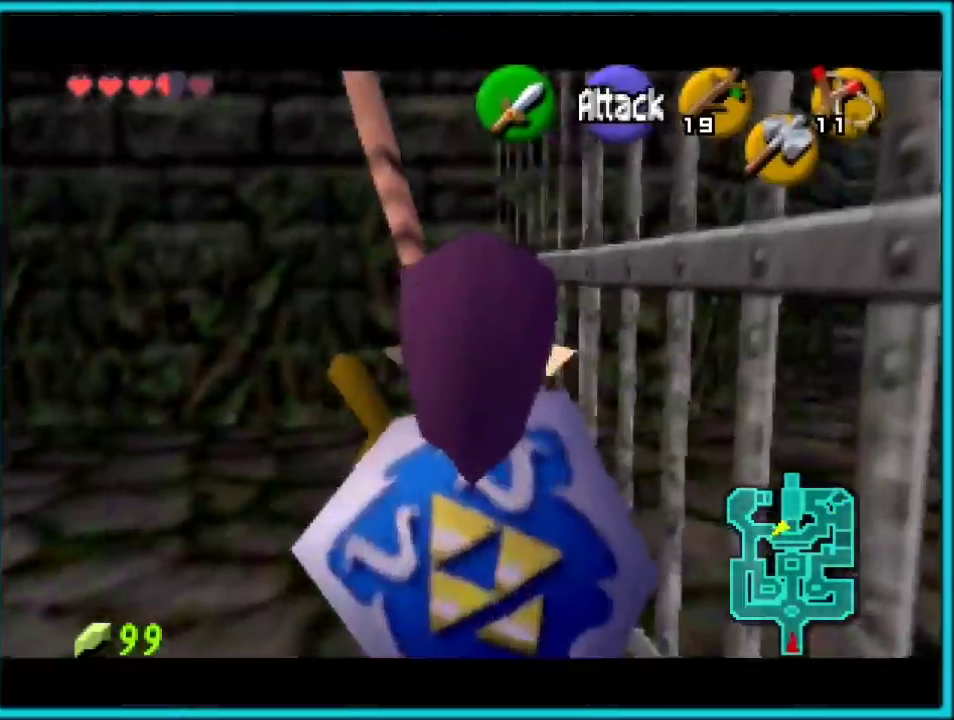
{"buttons": [], "left_stick": "left", "events": [[417, "left_stick", "left"]]}
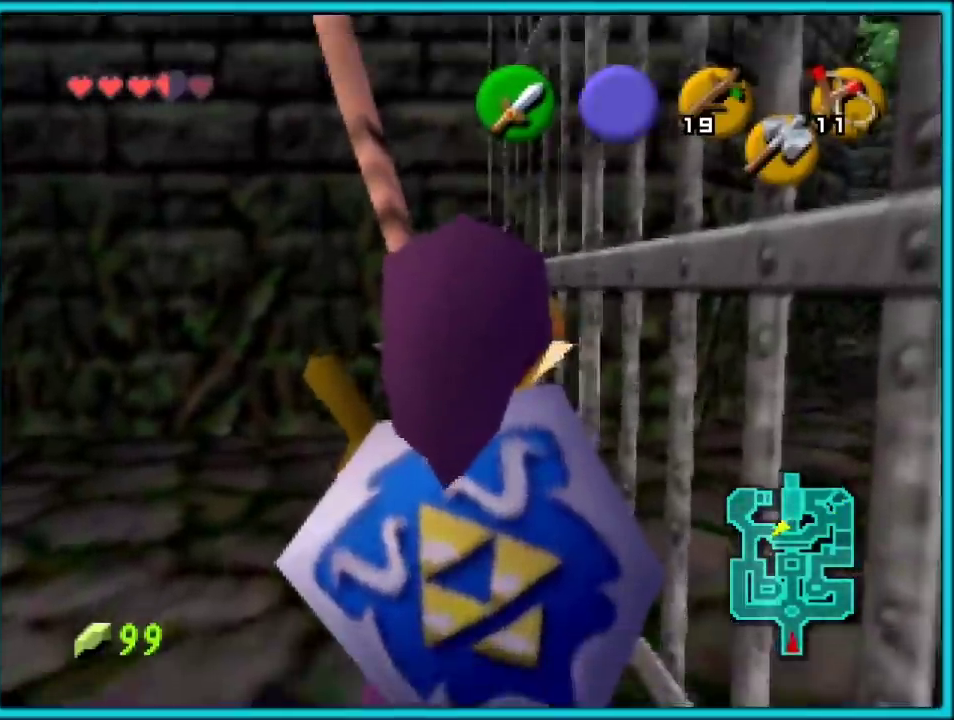
{"buttons": ["A"], "left_stick": "center", "events": [[17, "left_stick", "center"], [333, "A", "down"], [417, "A", "up"], [483, "A", "down"]]}
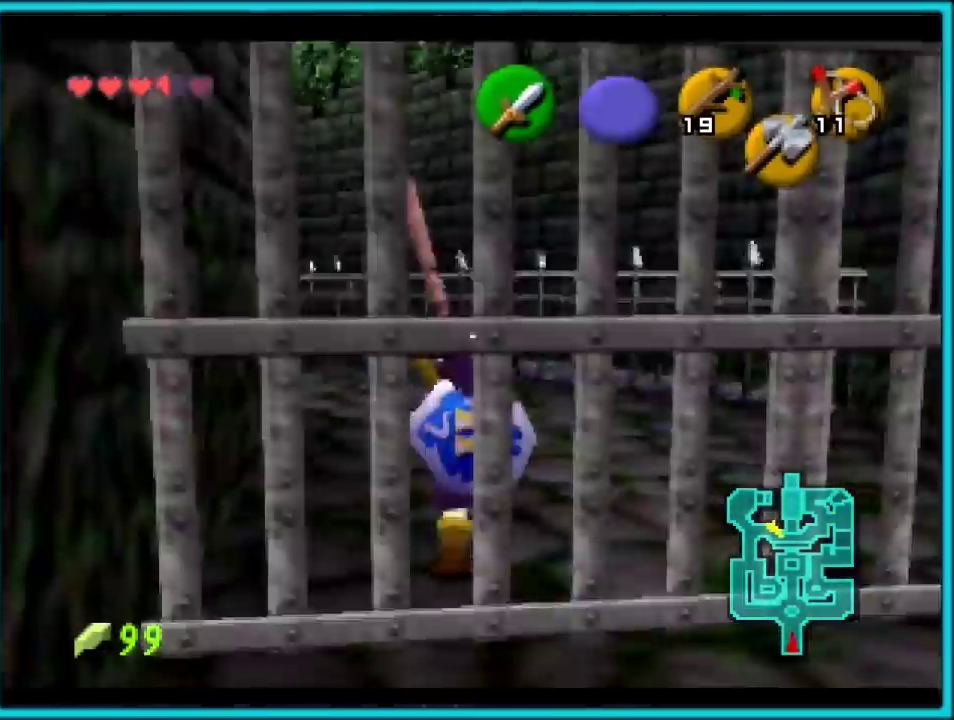
{"buttons": ["A"], "left_stick": "center", "events": [[233, "A", "up"], [300, "A", "down"], [417, "A", "up"], [483, "A", "down"]]}